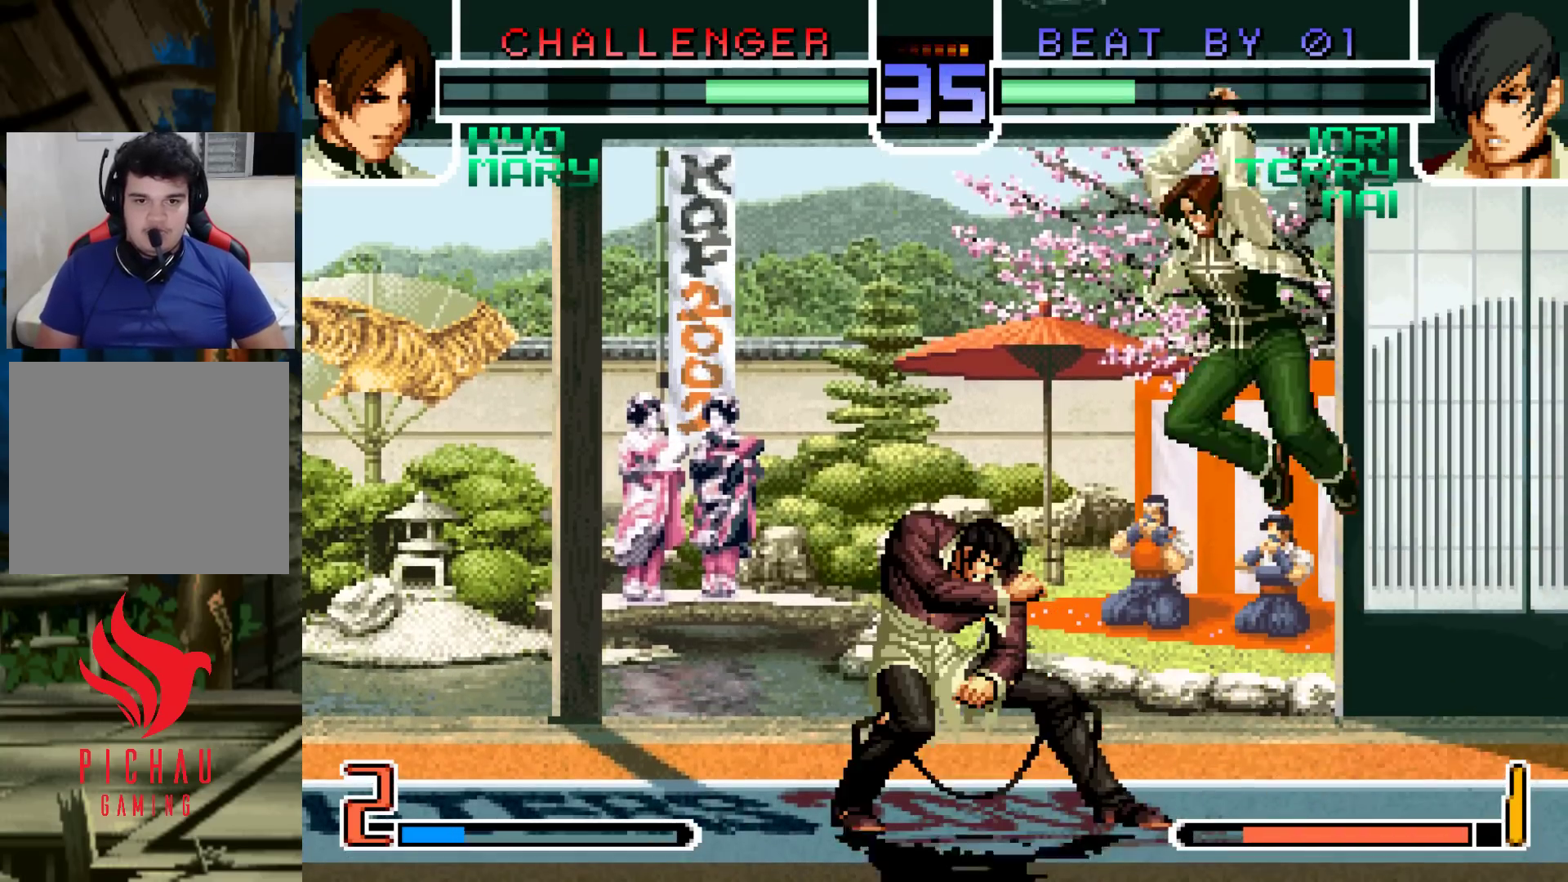
Gameplay with a controller (arcade stick); each line is a JSON object with the inputs held at the frame after it. "events" lists button and stick changes between this image and that frame as [ms after this image, input, new state], when the widget could be followed in between. Not read: L3 R3.
{"buttons": ["TRIANGLE"], "left_stick": "left", "events": [[17, "left_stick", "center"], [183, "left_stick", "left"], [350, "R1", "down"], [417, "R1", "up"], [483, "TRIANGLE", "down"]]}
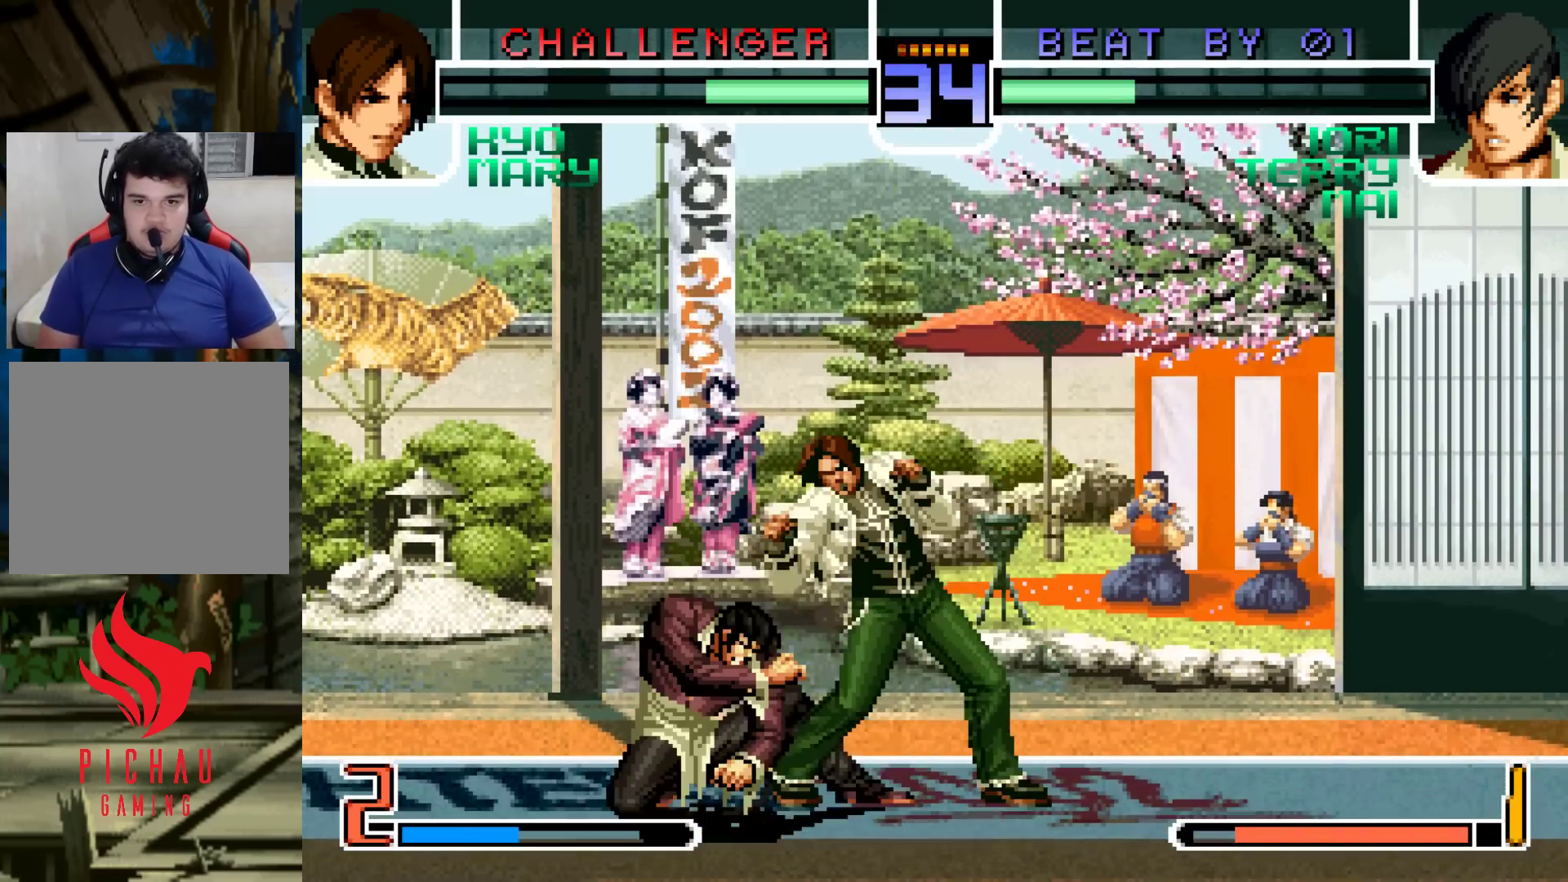
{"buttons": [], "left_stick": "left"}
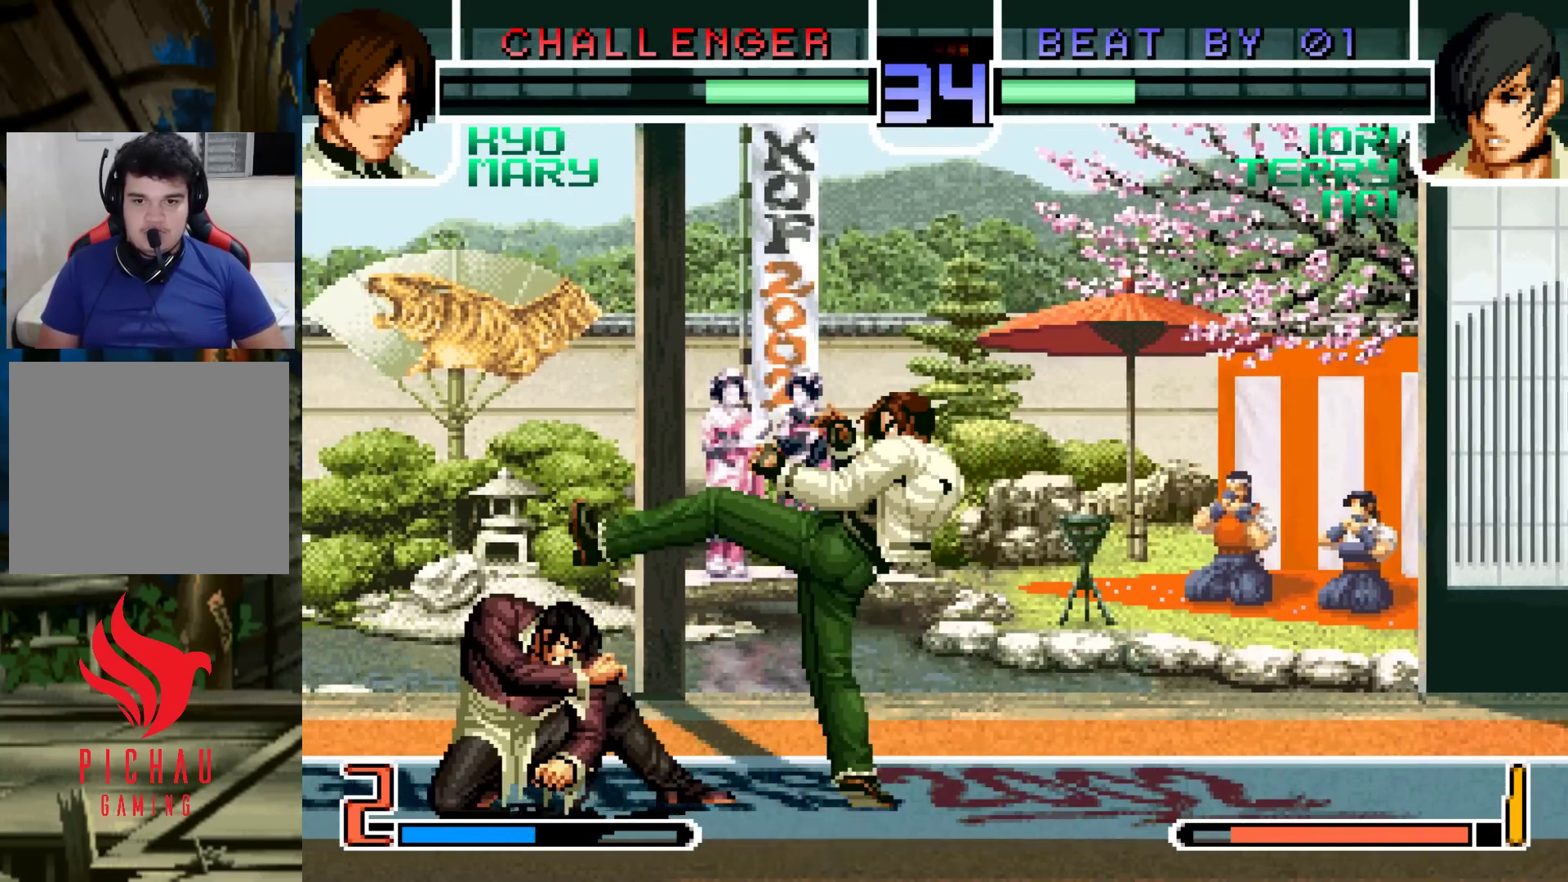
{"buttons": ["CROSS"], "left_stick": "left", "events": [[33, "CROSS", "down"], [317, "CROSS", "up"], [483, "CROSS", "down"]]}
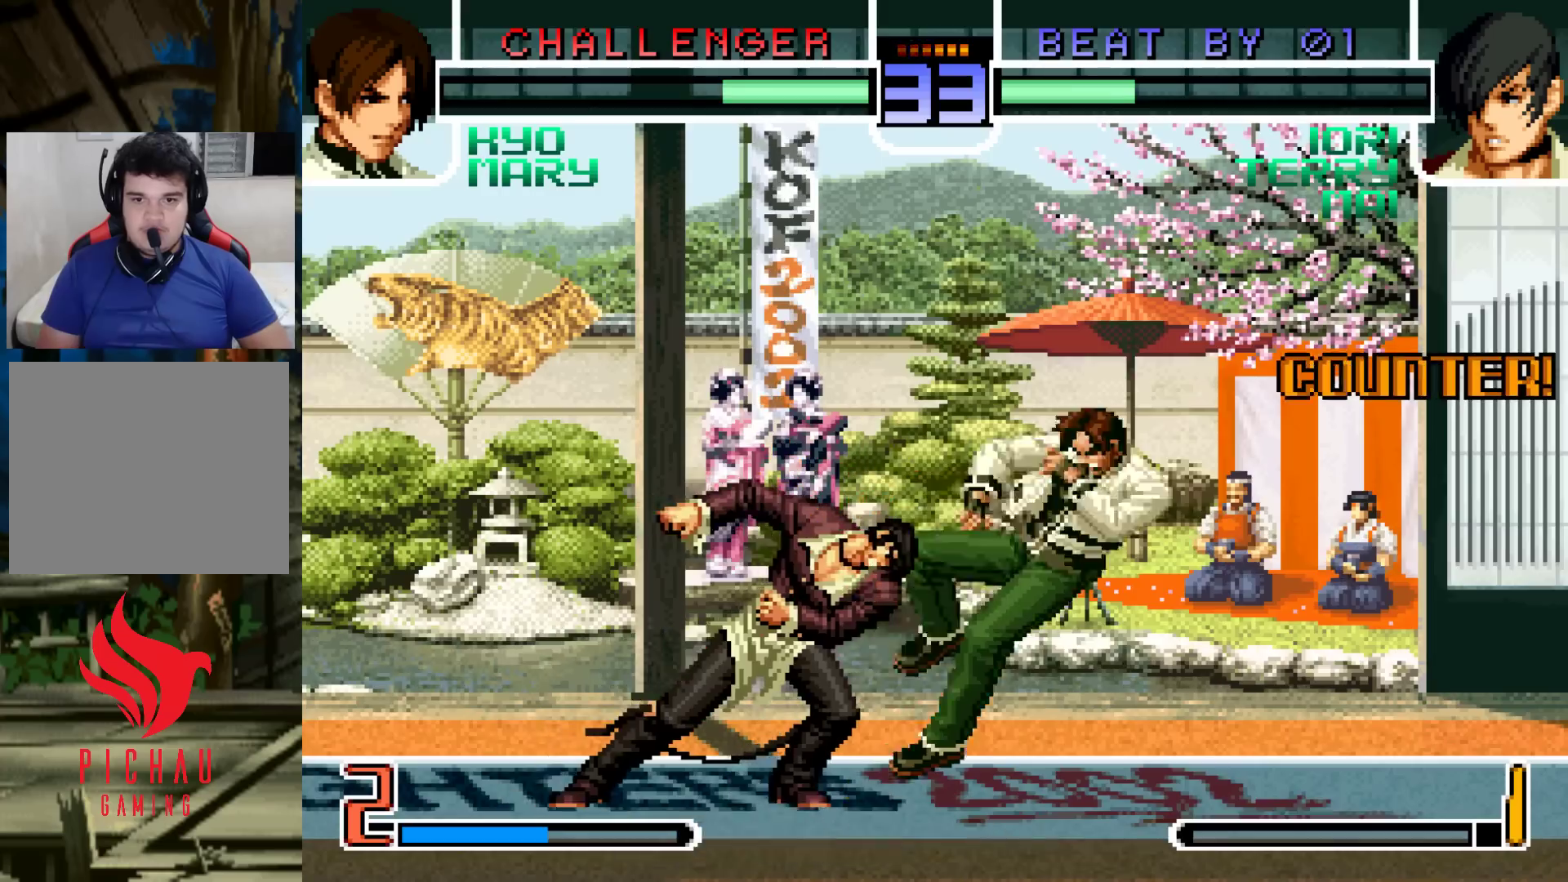
{"buttons": [], "left_stick": "center", "events": [[83, "CROSS", "up"], [167, "left_stick", "center"], [400, "SQUARE", "down"], [400, "TRIANGLE", "down"], [483, "SQUARE", "up"], [483, "TRIANGLE", "up"]]}